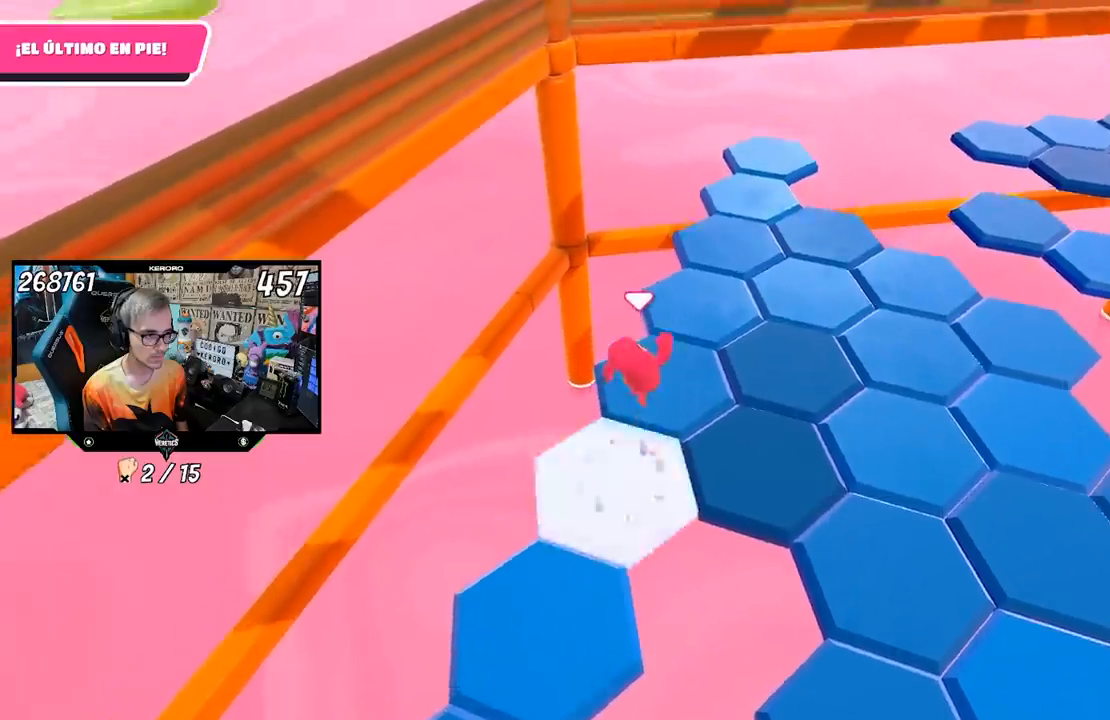
Gameplay with a controller (PlayStation layout); each line is a JSON object with the inputs held at the frame after it. "events" lists button and stick changes between this image and that frame as [ms after this image, input, new state], when the widget could be followed in between.
{"buttons": [], "left_stick": "center", "right_stick": "center", "events": [[83, "left_stick", "center"], [200, "left_stick", "down-left"], [383, "left_stick", "center"]]}
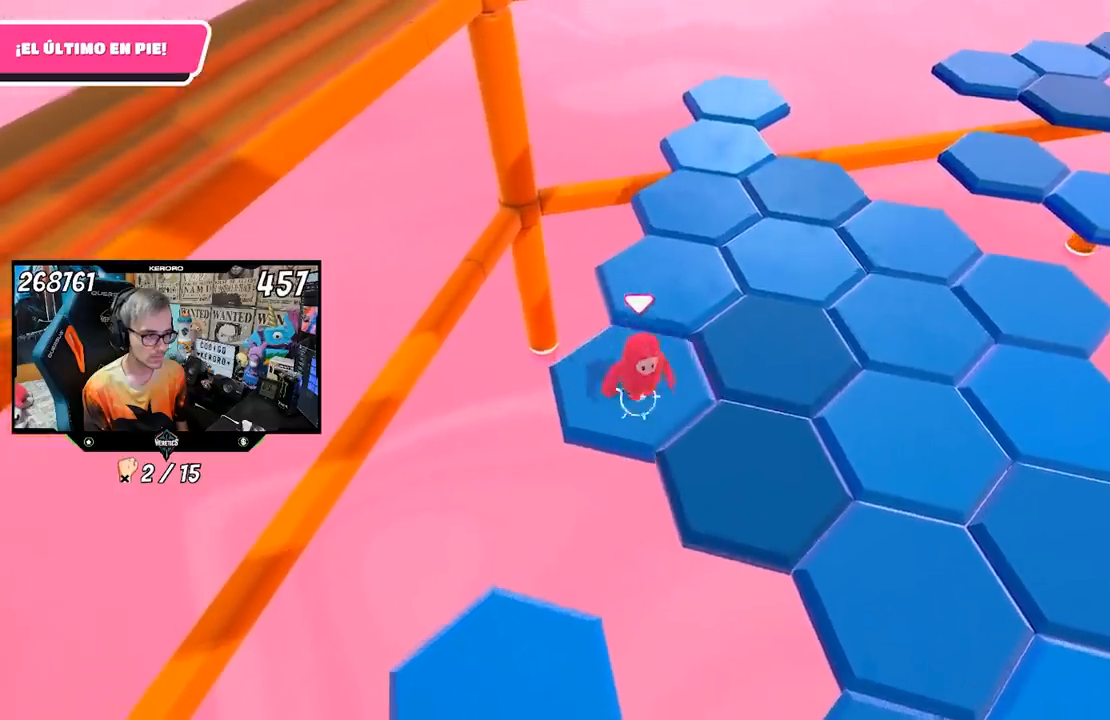
{"buttons": [], "left_stick": "up", "right_stick": "center", "events": [[283, "CROSS", "down"], [317, "left_stick", "up-right"], [417, "left_stick", "center"], [450, "CROSS", "up"], [483, "left_stick", "up"]]}
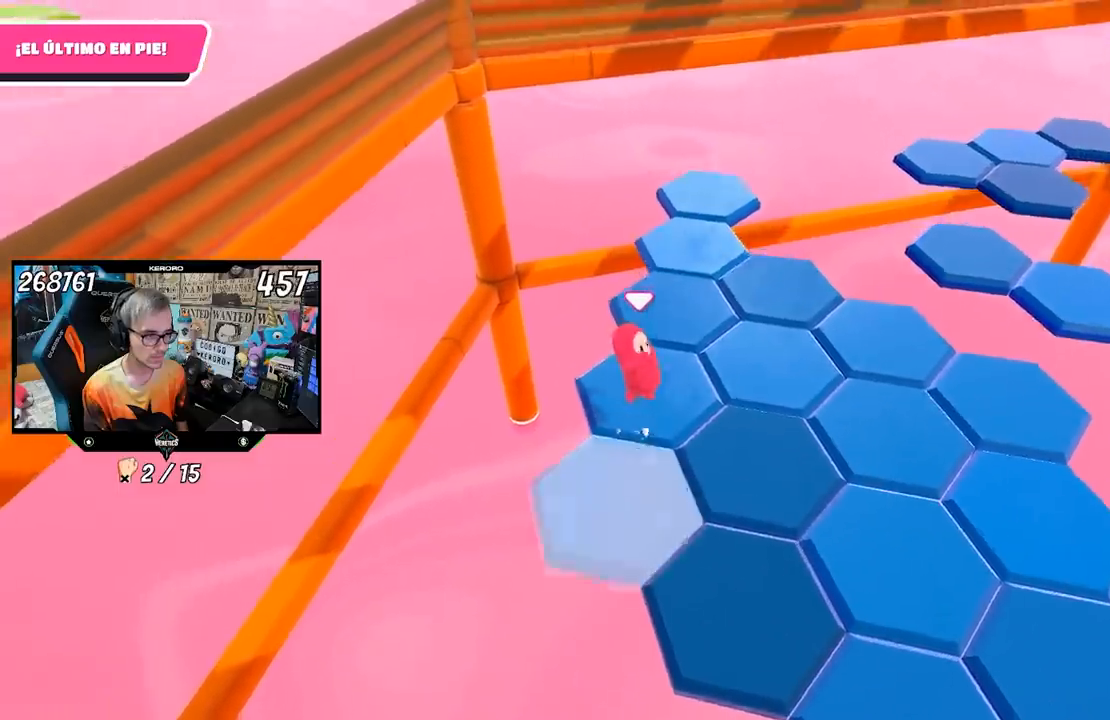
{"buttons": [], "left_stick": "down", "right_stick": "center", "events": [[117, "left_stick", "center"], [350, "left_stick", "down"]]}
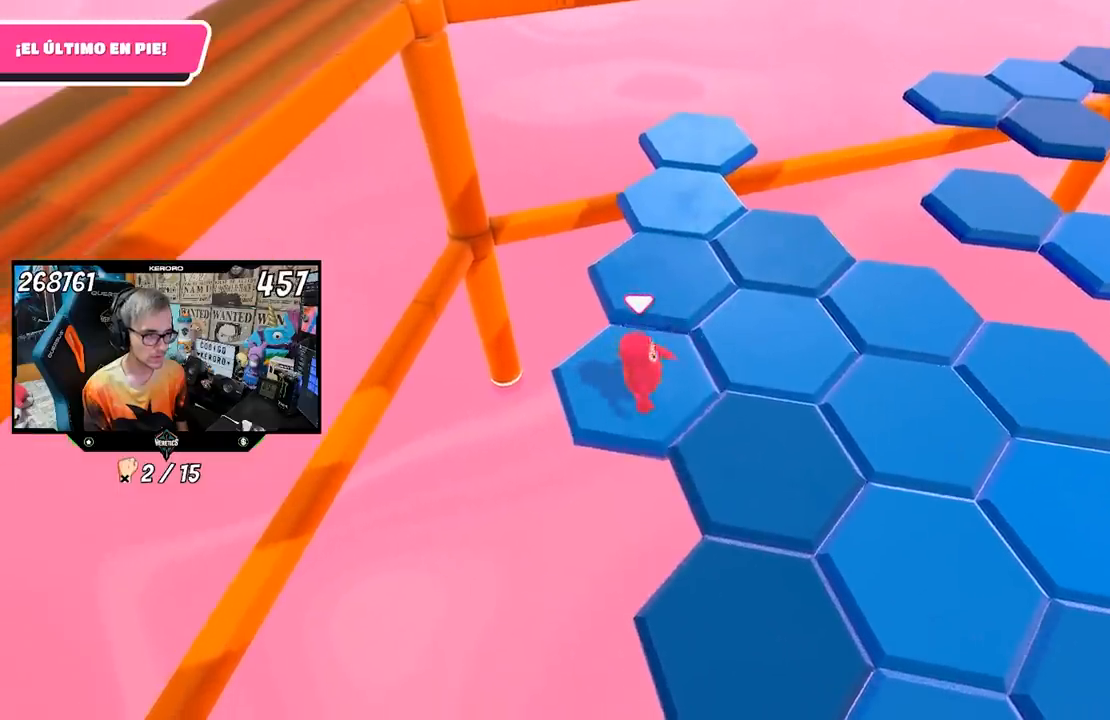
{"buttons": [], "left_stick": "center", "right_stick": "center", "events": [[17, "left_stick", "center"], [217, "left_stick", "up"], [350, "CROSS", "down"], [483, "CROSS", "up"], [483, "left_stick", "center"]]}
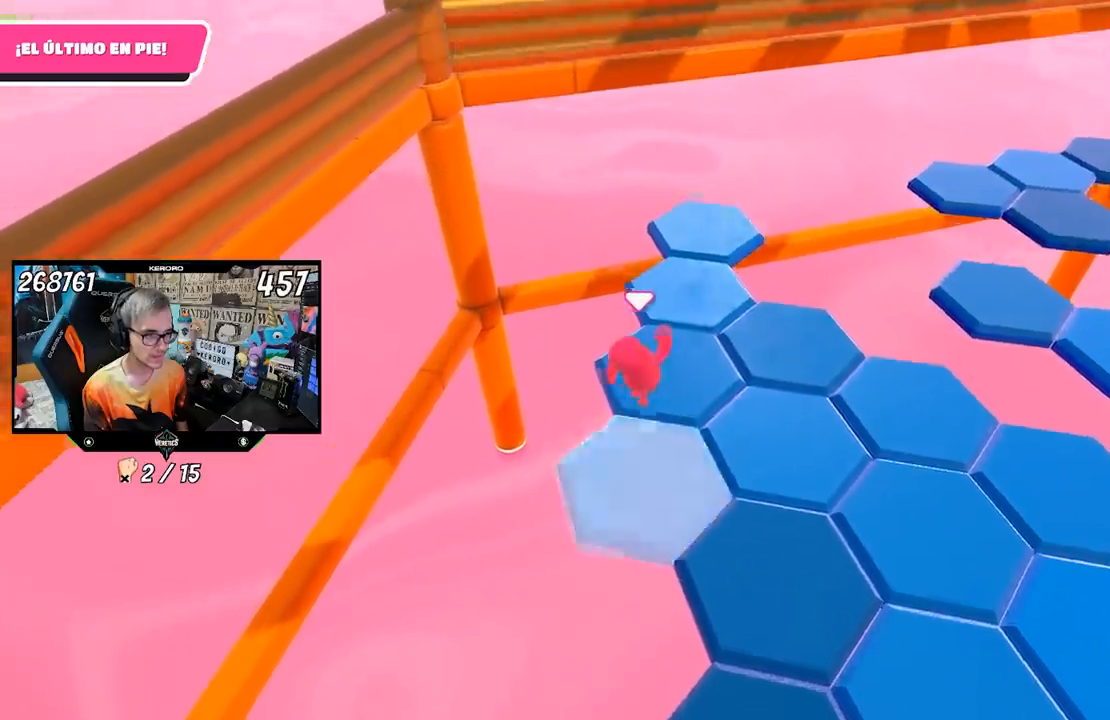
{"buttons": [], "left_stick": "center", "right_stick": "right", "events": [[250, "left_stick", "down"], [383, "right_stick", "right"], [450, "left_stick", "center"]]}
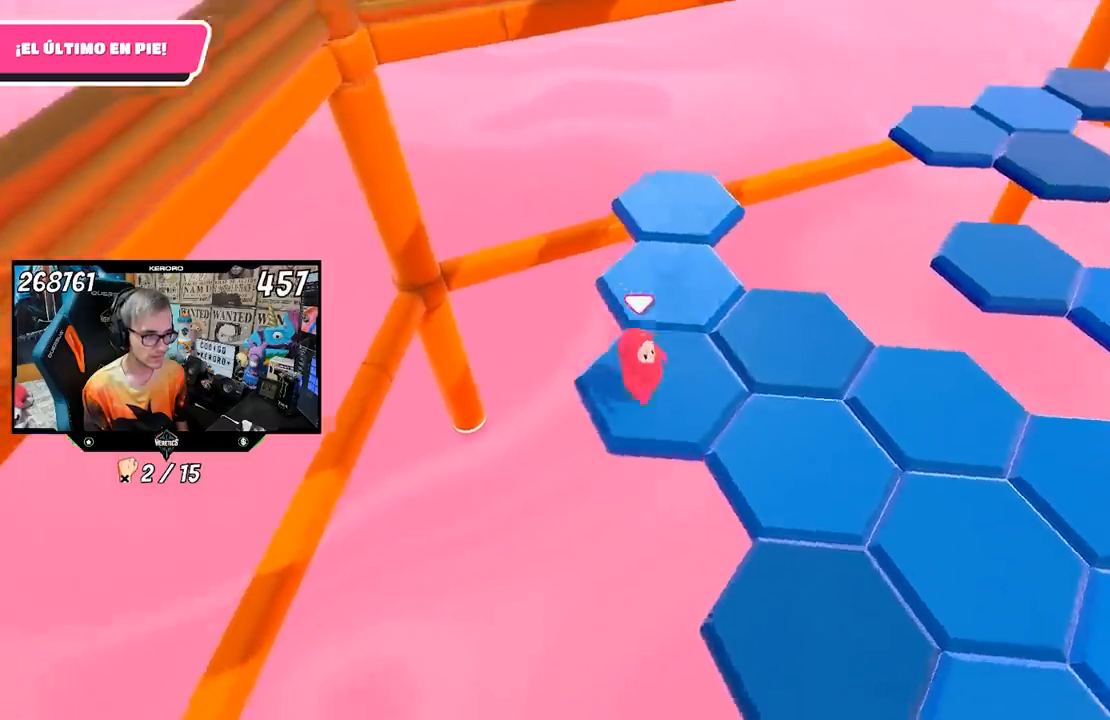
{"buttons": ["CROSS"], "left_stick": "right", "right_stick": "center", "events": [[150, "left_stick", "down-right"], [283, "left_stick", "right"], [317, "right_stick", "center"], [483, "CROSS", "down"]]}
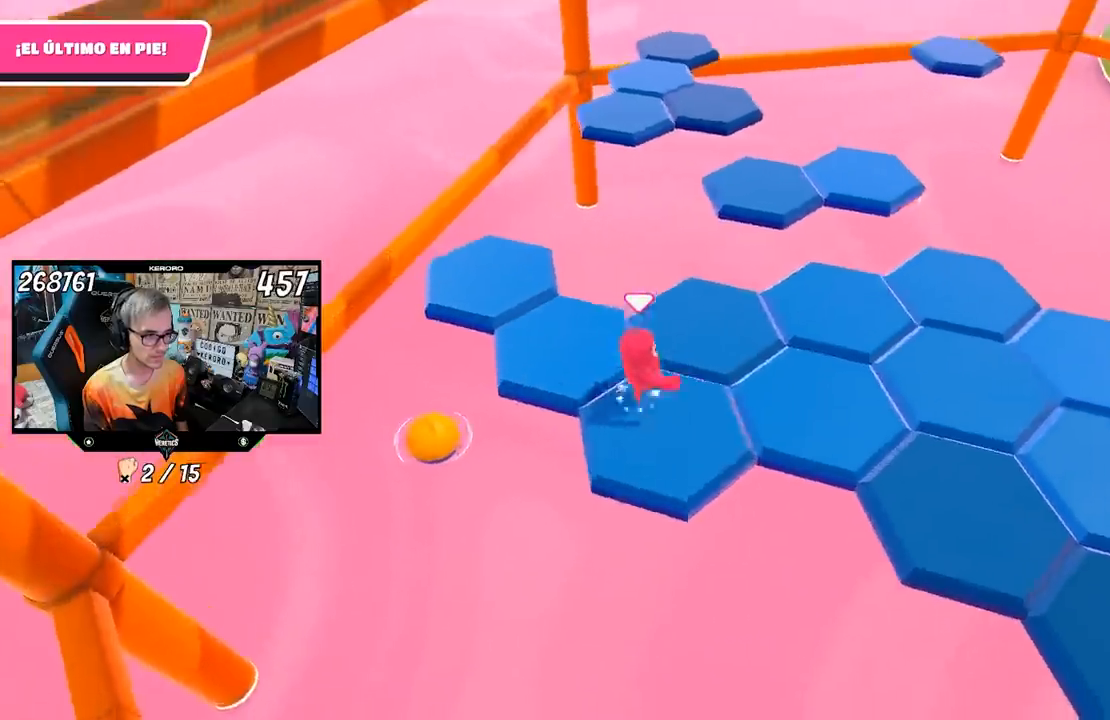
{"buttons": [], "left_stick": "down", "right_stick": "center", "events": [[50, "left_stick", "up"], [117, "CROSS", "up"], [350, "left_stick", "center"], [450, "left_stick", "down"]]}
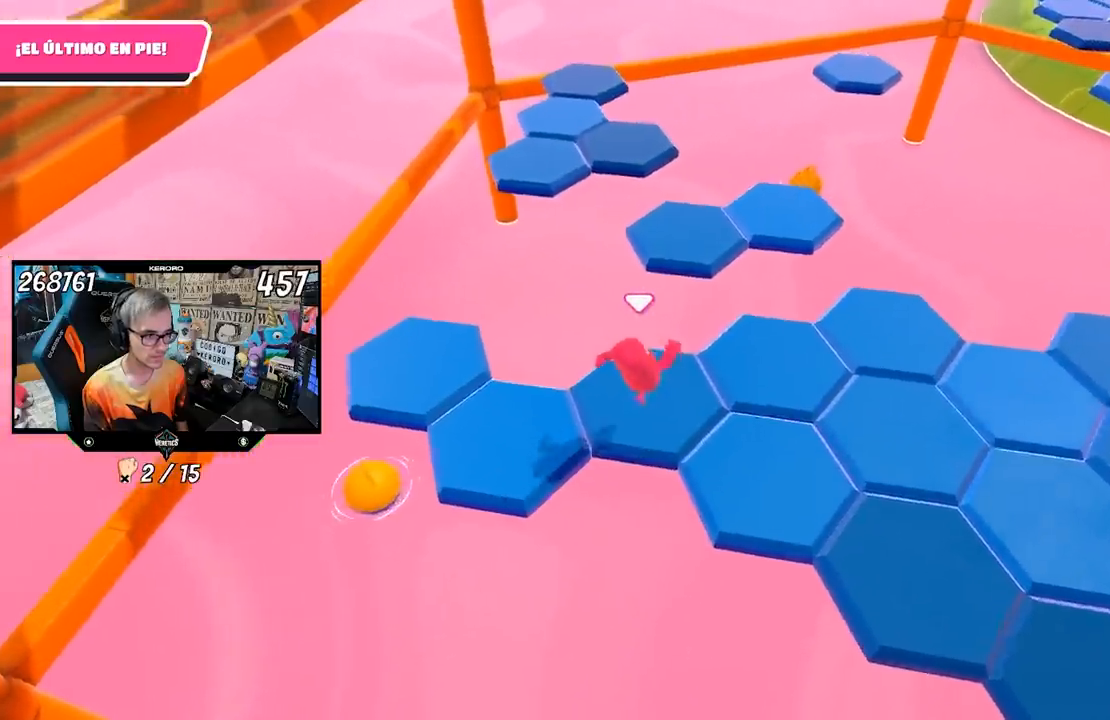
{"buttons": [], "left_stick": "right", "right_stick": "center", "events": [[117, "right_stick", "right"], [183, "left_stick", "center"], [350, "left_stick", "down-right"], [450, "right_stick", "center"], [483, "left_stick", "right"]]}
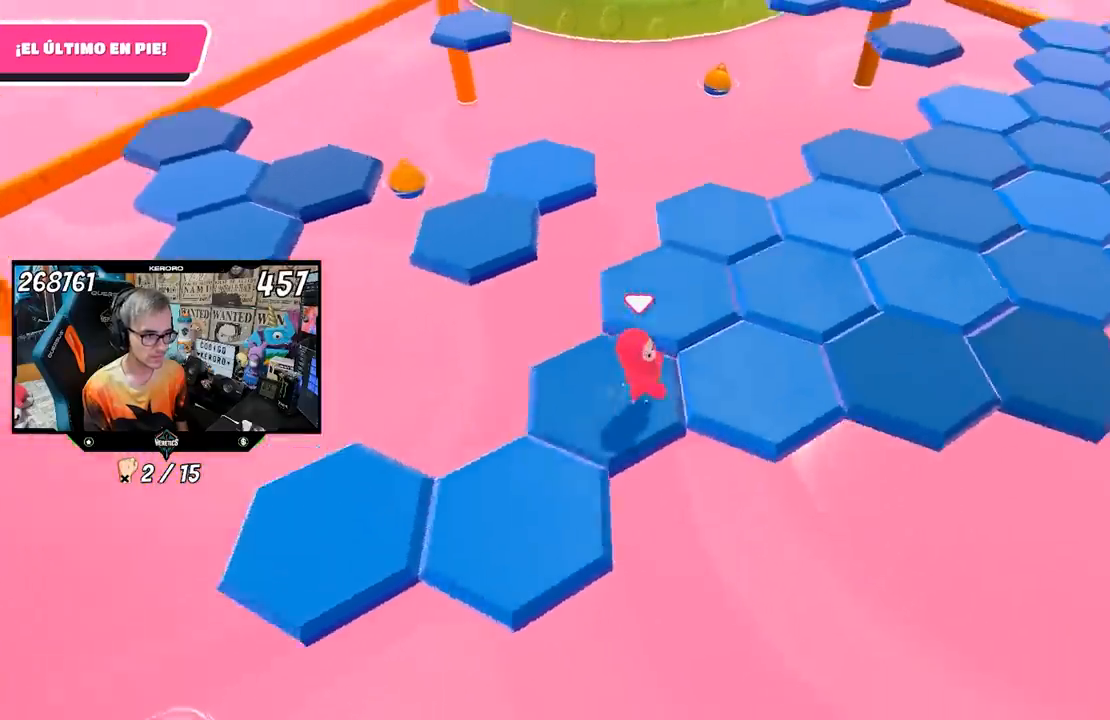
{"buttons": [], "left_stick": "center", "right_stick": "center", "events": [[17, "CROSS", "down"], [150, "CROSS", "up"], [183, "left_stick", "up-right"], [367, "left_stick", "up-left"], [383, "R1", "down"], [450, "R1", "up"], [483, "left_stick", "center"]]}
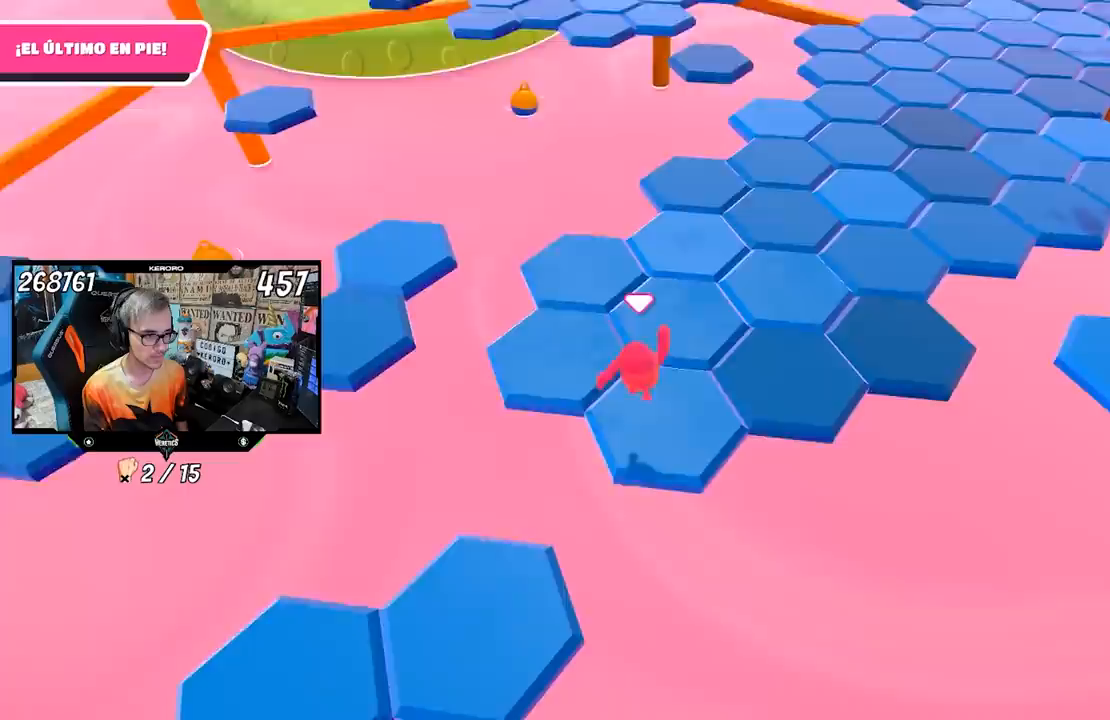
{"buttons": [], "left_stick": "up-right", "right_stick": "center", "events": [[83, "left_stick", "down"], [183, "left_stick", "center"], [417, "left_stick", "up-right"]]}
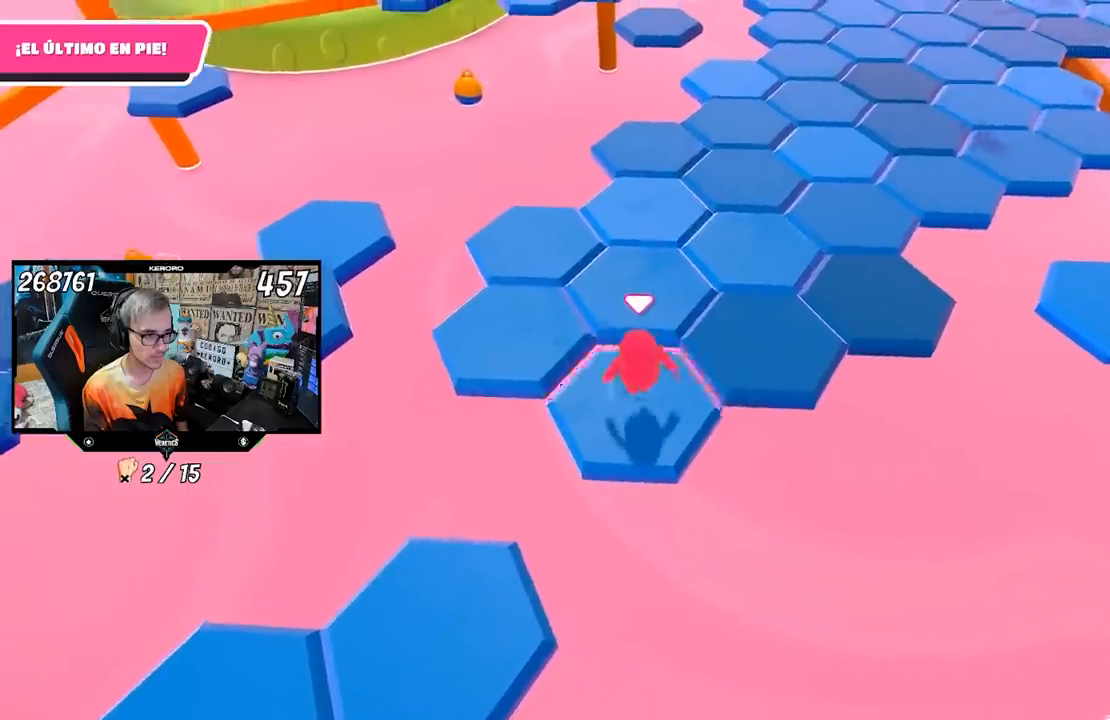
{"buttons": [], "left_stick": "down-left", "right_stick": "center", "events": [[83, "CROSS", "down"], [217, "CROSS", "up"], [283, "left_stick", "center"], [483, "left_stick", "down-left"]]}
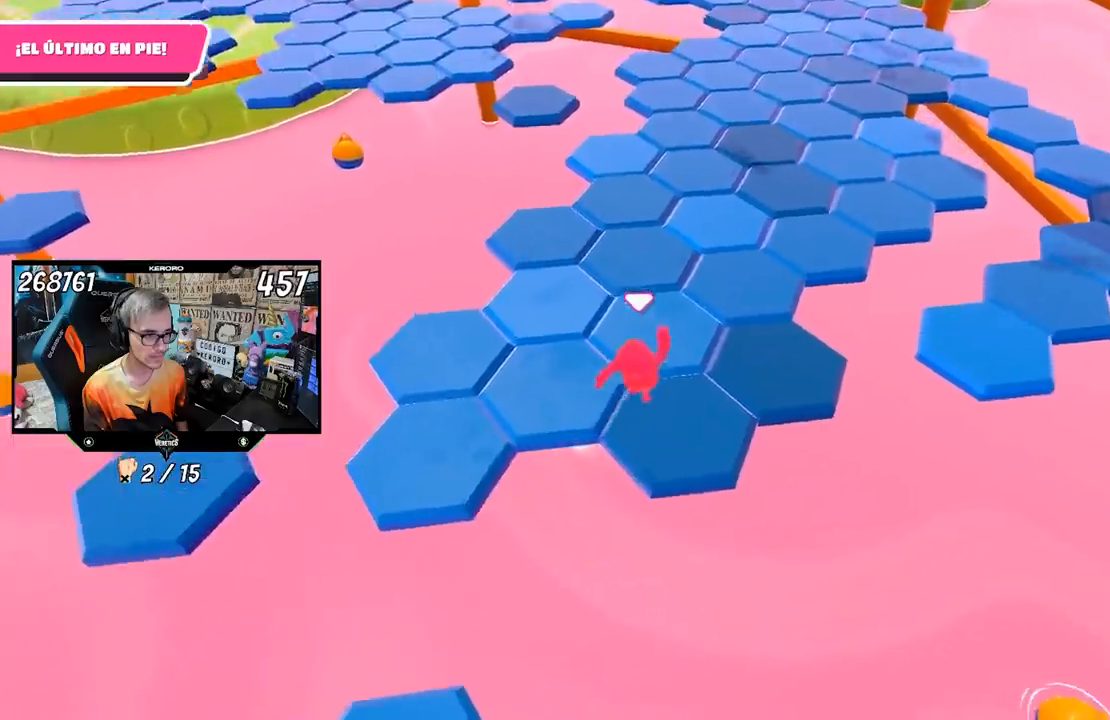
{"buttons": [], "left_stick": "up-right", "right_stick": "center", "events": [[117, "left_stick", "center"], [467, "left_stick", "up-right"]]}
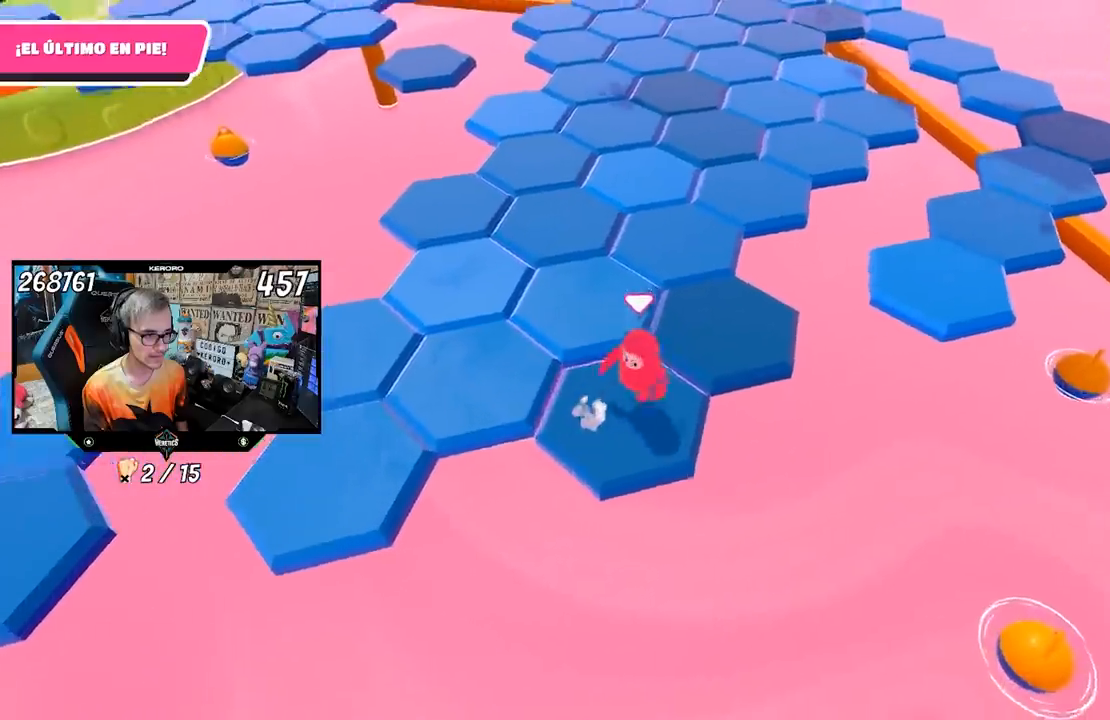
{"buttons": ["R1"], "left_stick": "center", "right_stick": "center", "events": [[50, "CROSS", "down"], [50, "left_stick", "up"], [183, "CROSS", "up"], [183, "left_stick", "center"], [300, "R1", "down"], [350, "left_stick", "down-left"], [450, "left_stick", "center"]]}
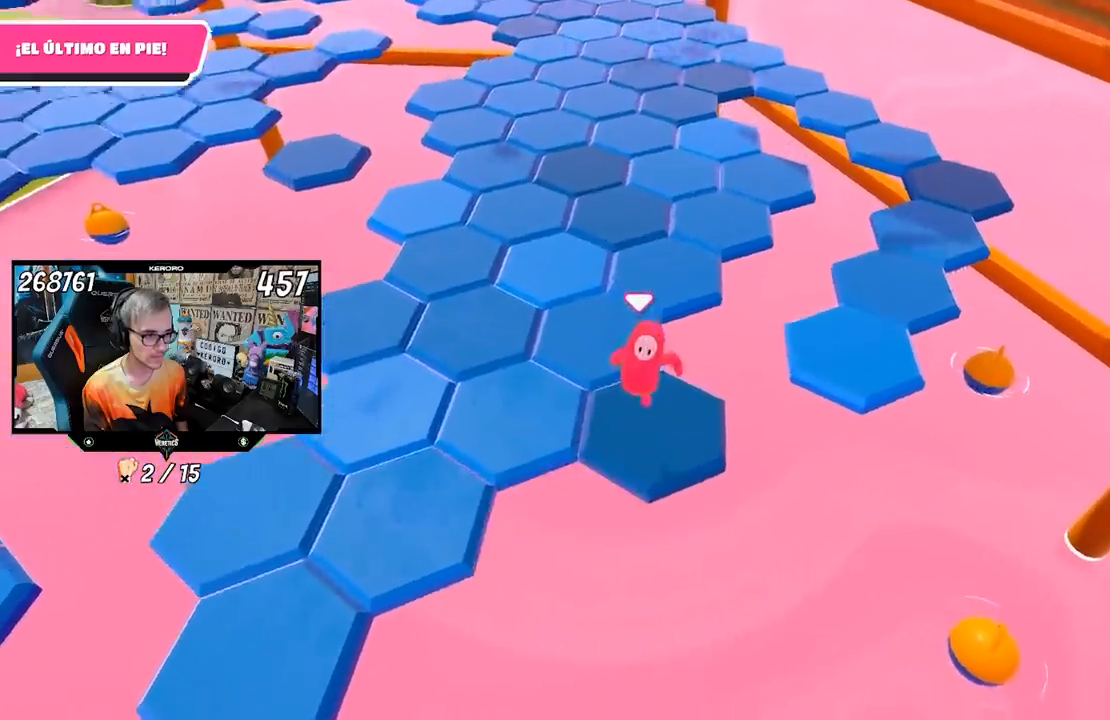
{"buttons": [], "left_stick": "left", "right_stick": "center", "events": [[83, "left_stick", "left"], [183, "left_stick", "center"], [183, "right_stick", "left"], [267, "R1", "up"], [283, "left_stick", "left"], [317, "right_stick", "center"], [383, "left_stick", "center"], [450, "left_stick", "left"]]}
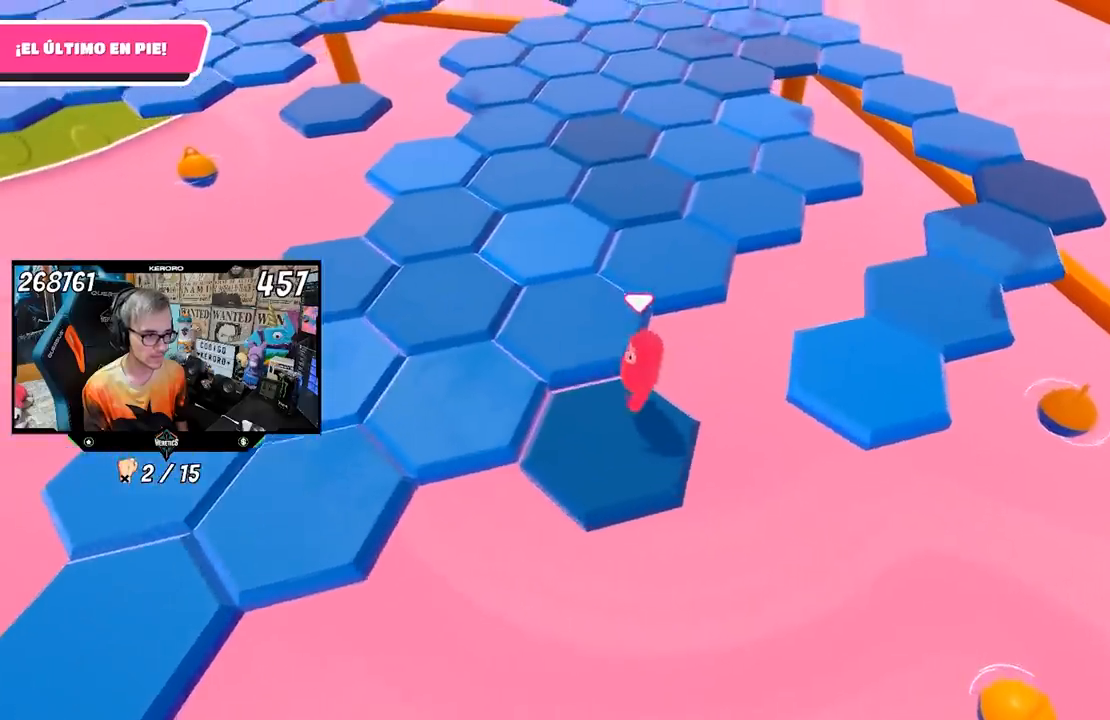
{"buttons": [], "left_stick": "left", "right_stick": "center", "events": [[50, "CROSS", "down"], [50, "left_stick", "up-left"], [217, "CROSS", "up"], [217, "left_stick", "center"], [450, "L1", "down"], [483, "left_stick", "left"], [500, "L1", "up"]]}
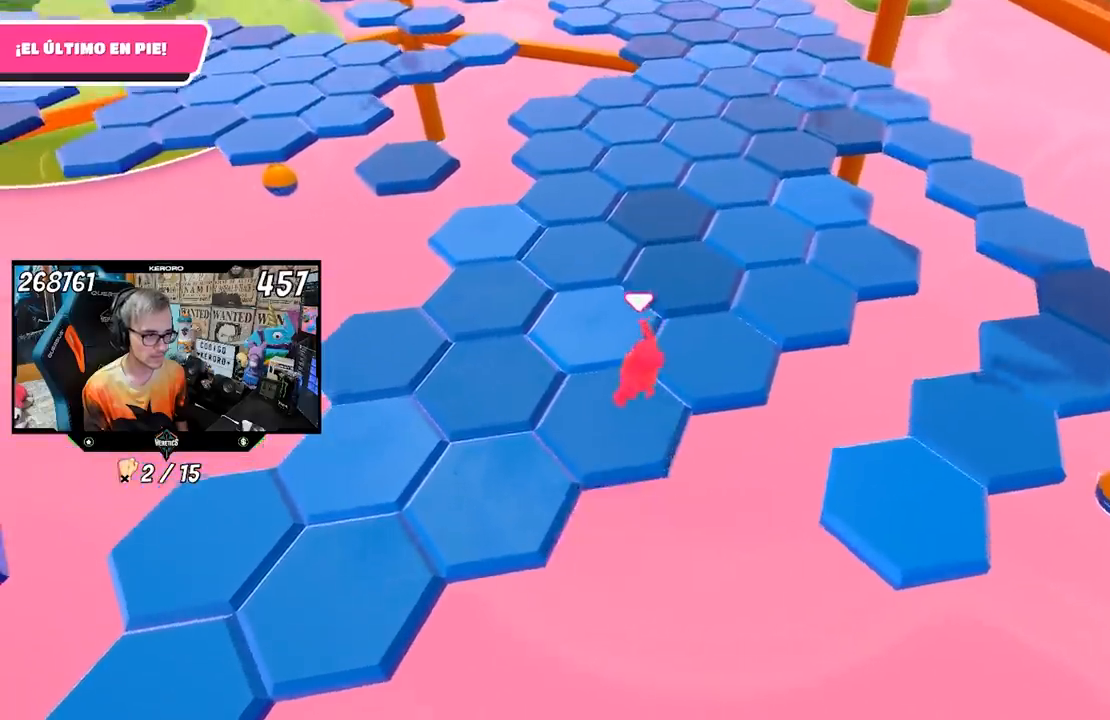
{"buttons": [], "left_stick": "up", "right_stick": "center", "events": [[50, "left_stick", "center"], [167, "left_stick", "down-right"], [200, "R1", "down"], [350, "R1", "up"], [350, "left_stick", "center"], [483, "left_stick", "up"]]}
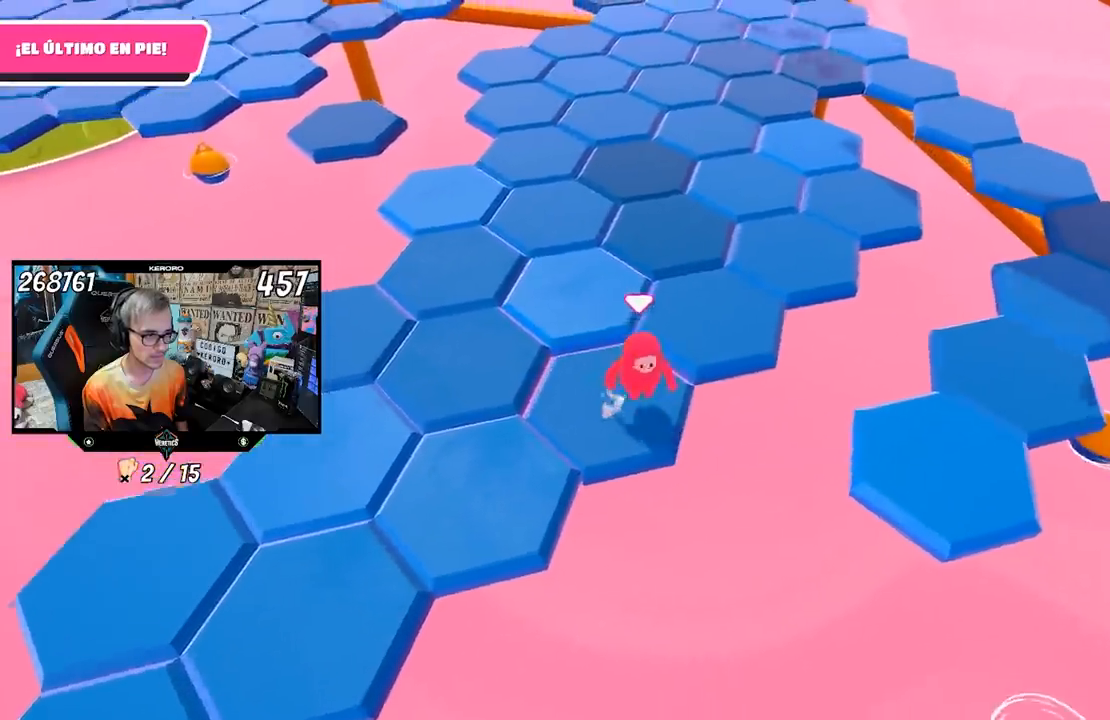
{"buttons": [], "left_stick": "down", "right_stick": "center", "events": [[150, "CROSS", "down"], [183, "left_stick", "up-right"], [283, "CROSS", "up"], [350, "left_stick", "center"], [483, "left_stick", "down"]]}
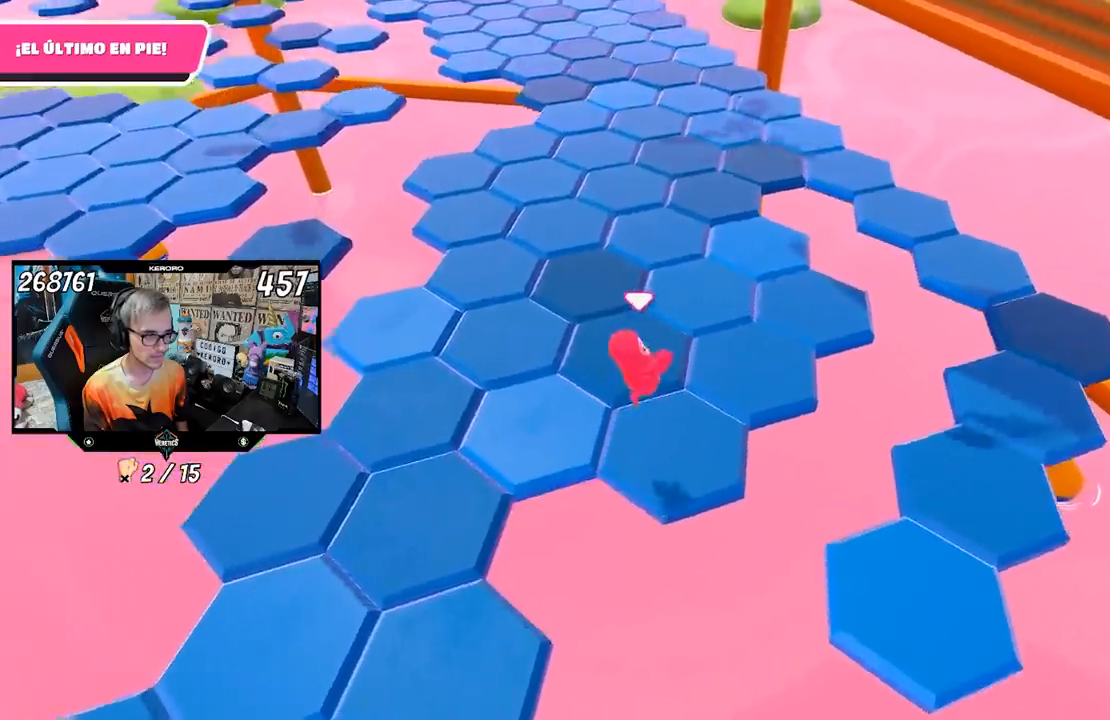
{"buttons": [], "left_stick": "center", "right_stick": "center", "events": [[33, "L1", "down"], [117, "L1", "up"], [317, "left_stick", "center"]]}
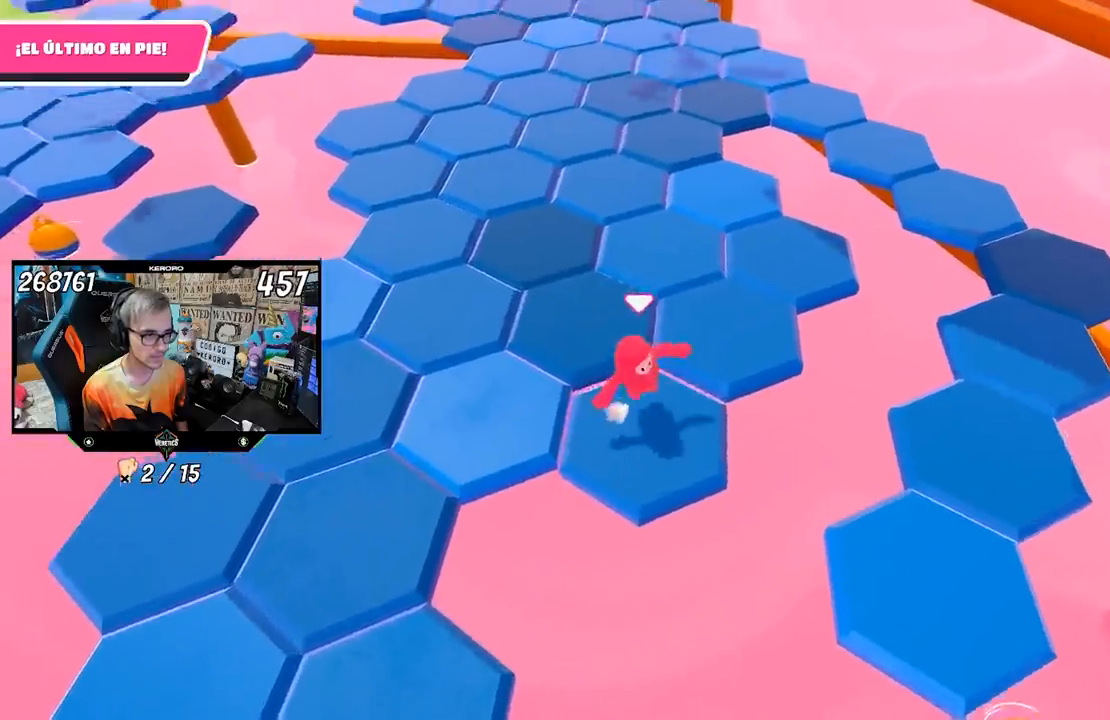
{"buttons": [], "left_stick": "up-right", "right_stick": "center", "events": [[150, "CROSS", "down"], [150, "left_stick", "up"], [283, "CROSS", "up"], [283, "left_stick", "center"], [417, "left_stick", "up-right"]]}
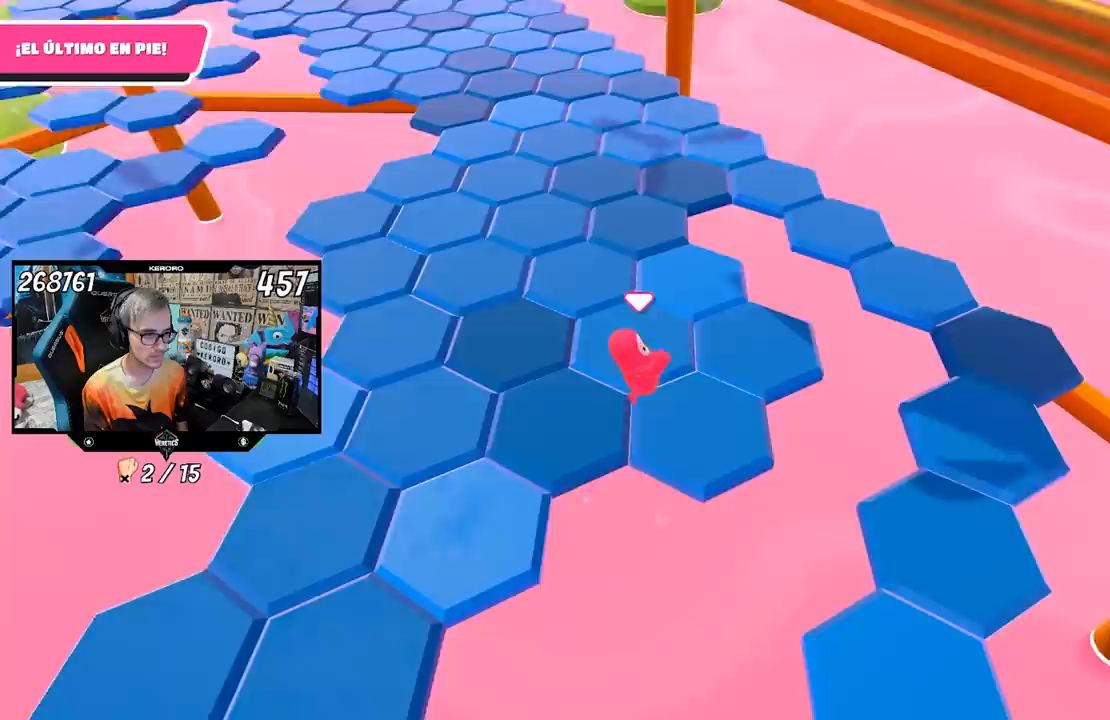
{"buttons": ["L1"], "left_stick": "center", "right_stick": "center", "events": [[50, "left_stick", "center"], [167, "L1", "down"], [183, "left_stick", "down"], [267, "L1", "up"], [350, "left_stick", "center"], [400, "L1", "down"]]}
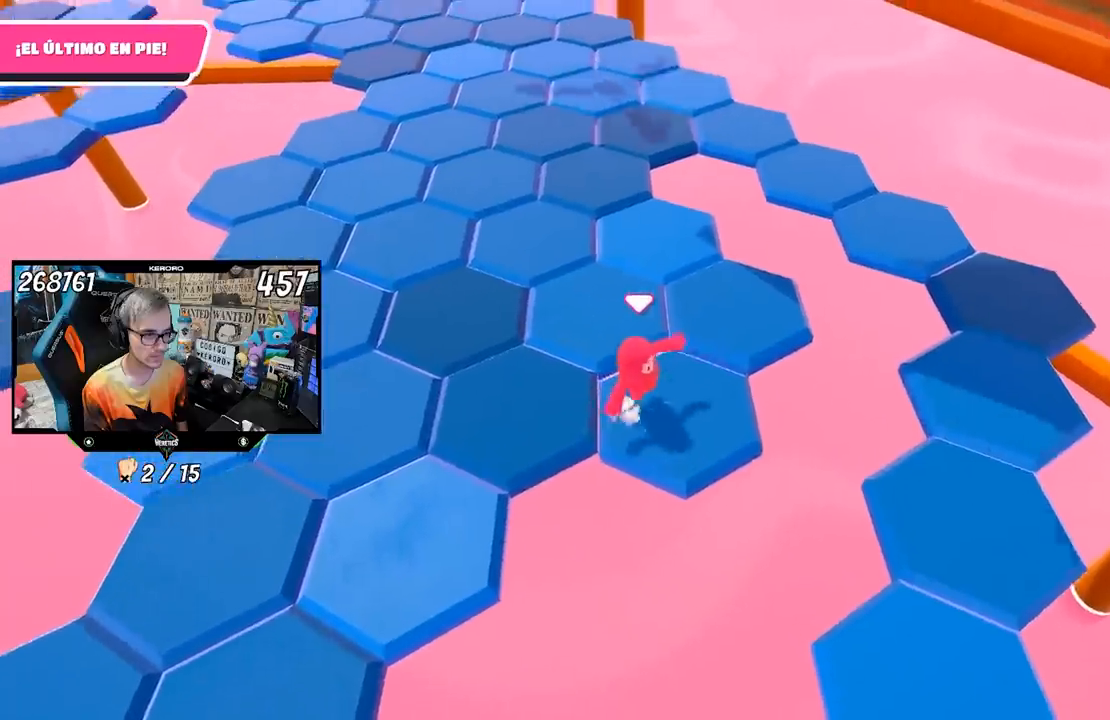
{"buttons": ["R1"], "left_stick": "center", "right_stick": "center", "events": [[117, "left_stick", "up-right"], [183, "CROSS", "down"], [183, "L1", "up"], [317, "CROSS", "up"], [417, "left_stick", "center"], [483, "R1", "down"]]}
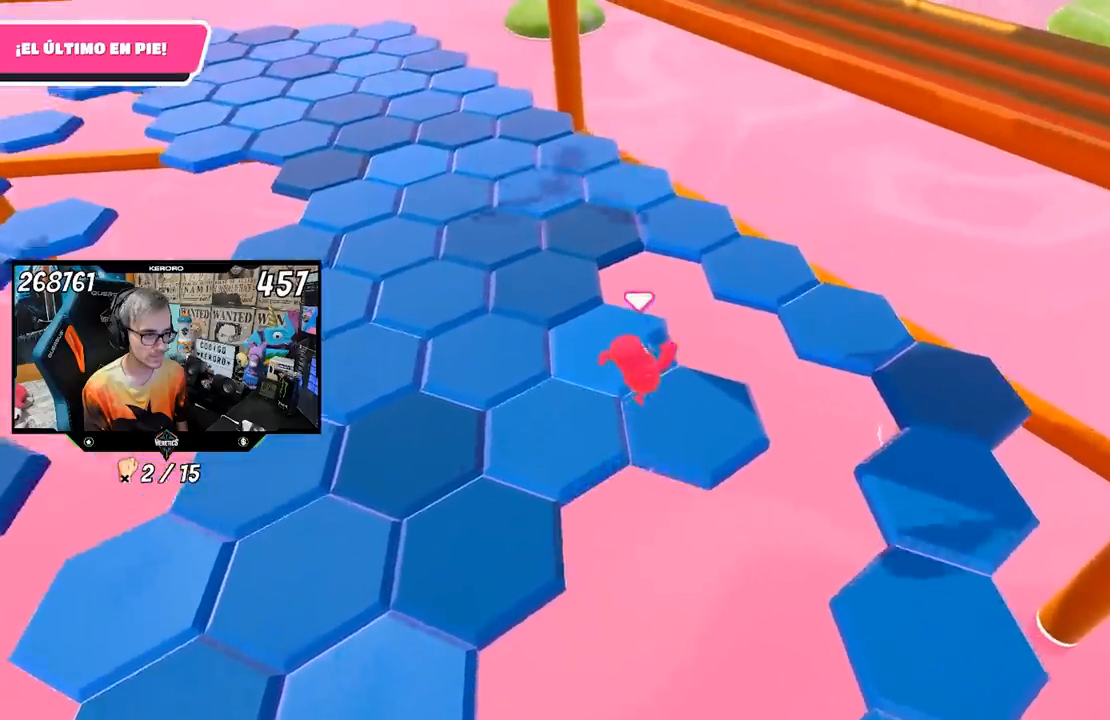
{"buttons": [], "left_stick": "center", "right_stick": "center", "events": [[67, "left_stick", "down"], [150, "right_stick", "left"], [250, "R1", "up"], [283, "left_stick", "down-left"], [383, "left_stick", "center"], [483, "right_stick", "center"]]}
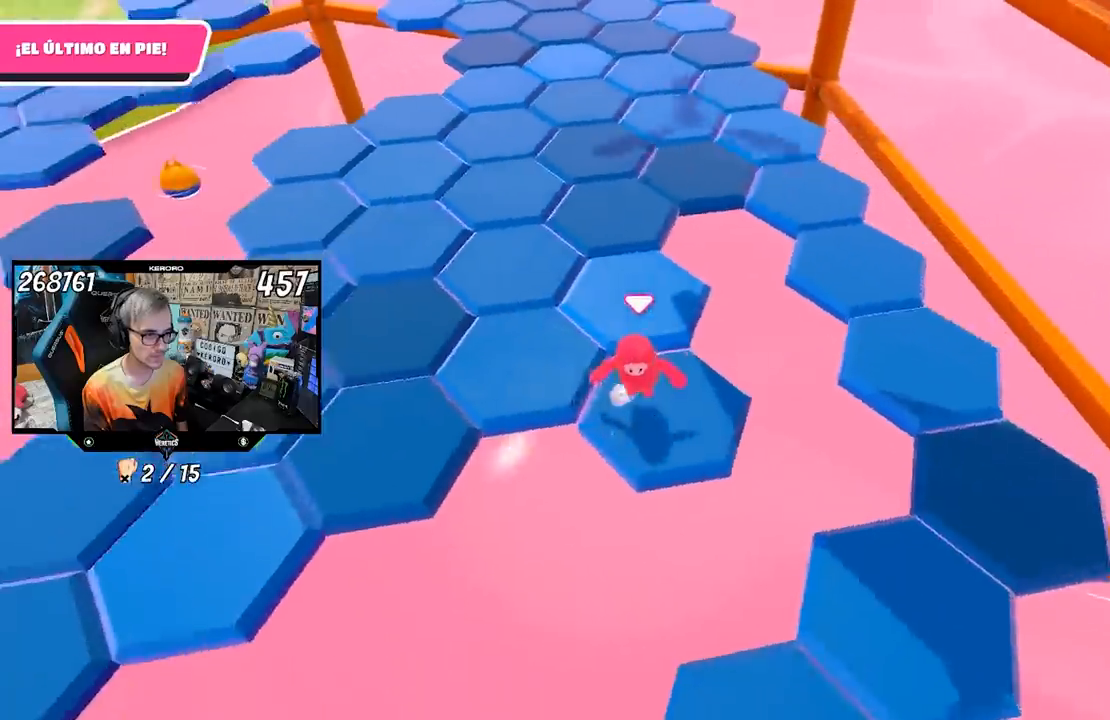
{"buttons": [], "left_stick": "center", "right_stick": "center", "events": [[17, "left_stick", "up-left"], [150, "left_stick", "up"], [217, "CROSS", "down"], [350, "CROSS", "up"], [350, "left_stick", "center"]]}
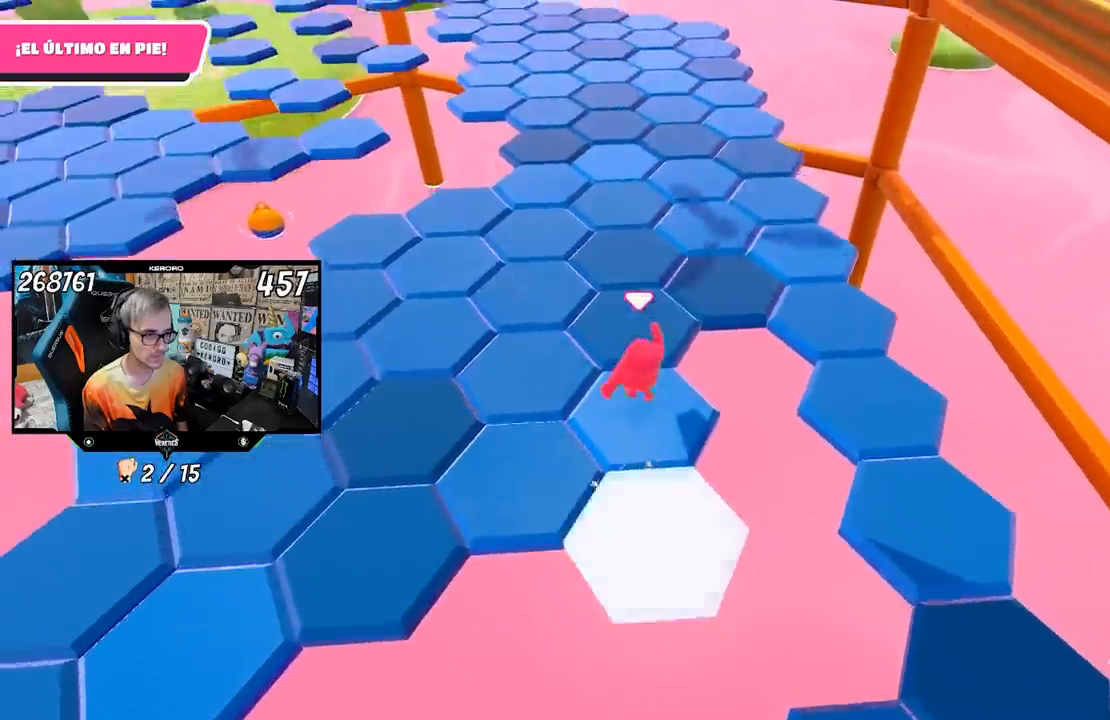
{"buttons": [], "left_stick": "center", "right_stick": "center", "events": [[17, "left_stick", "down-right"], [83, "left_stick", "down"], [217, "left_stick", "center"]]}
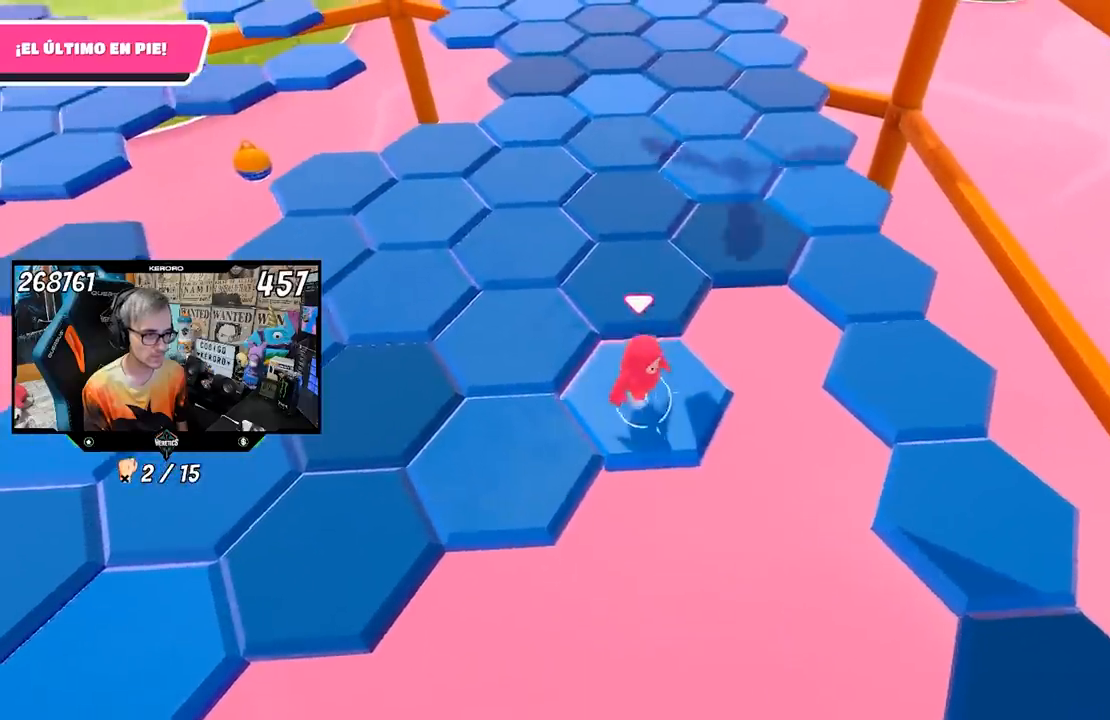
{"buttons": [], "left_stick": "center", "right_stick": "center", "events": [[83, "left_stick", "up"], [250, "CROSS", "down"], [383, "CROSS", "up"], [417, "left_stick", "center"]]}
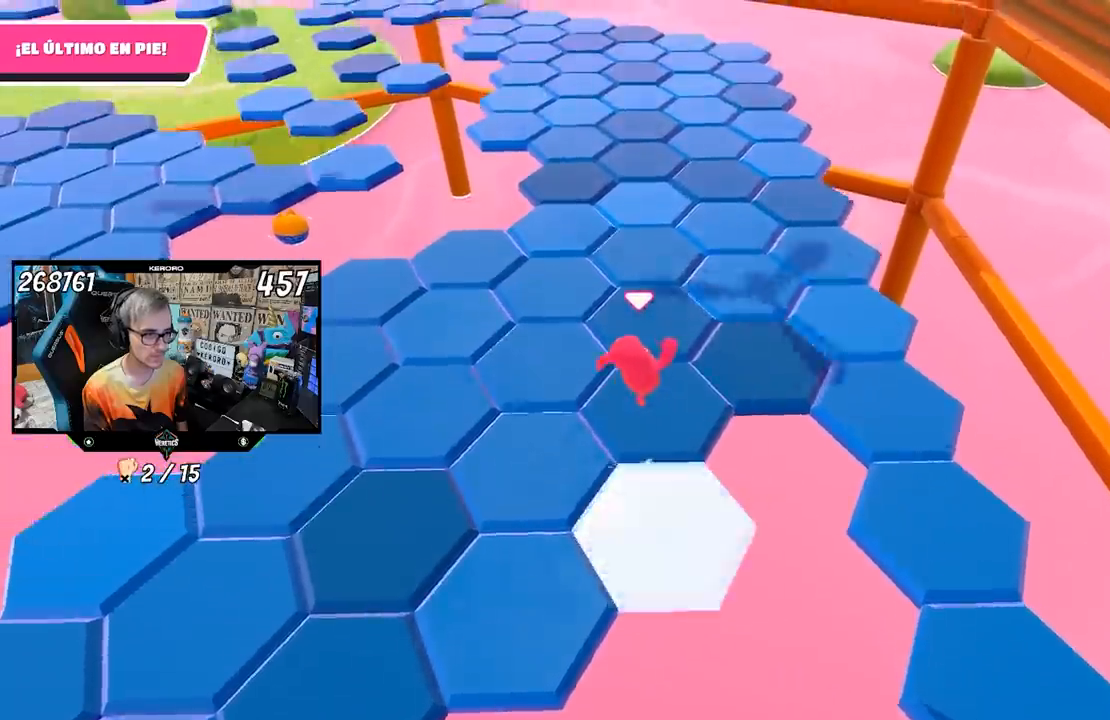
{"buttons": [], "left_stick": "center", "right_stick": "center", "events": [[83, "left_stick", "down"], [383, "left_stick", "center"]]}
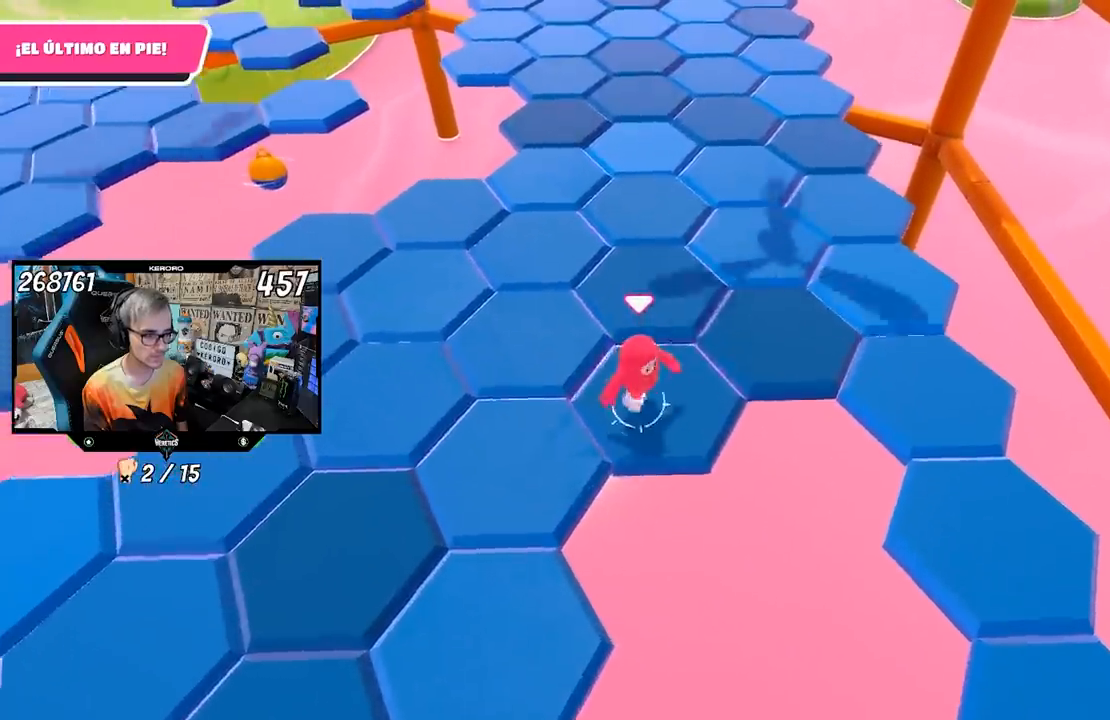
{"buttons": [], "left_stick": "center", "right_stick": "center", "events": [[83, "left_stick", "down-right"], [183, "left_stick", "up-right"], [250, "CROSS", "down"], [250, "left_stick", "right"], [383, "CROSS", "up"], [383, "left_stick", "center"]]}